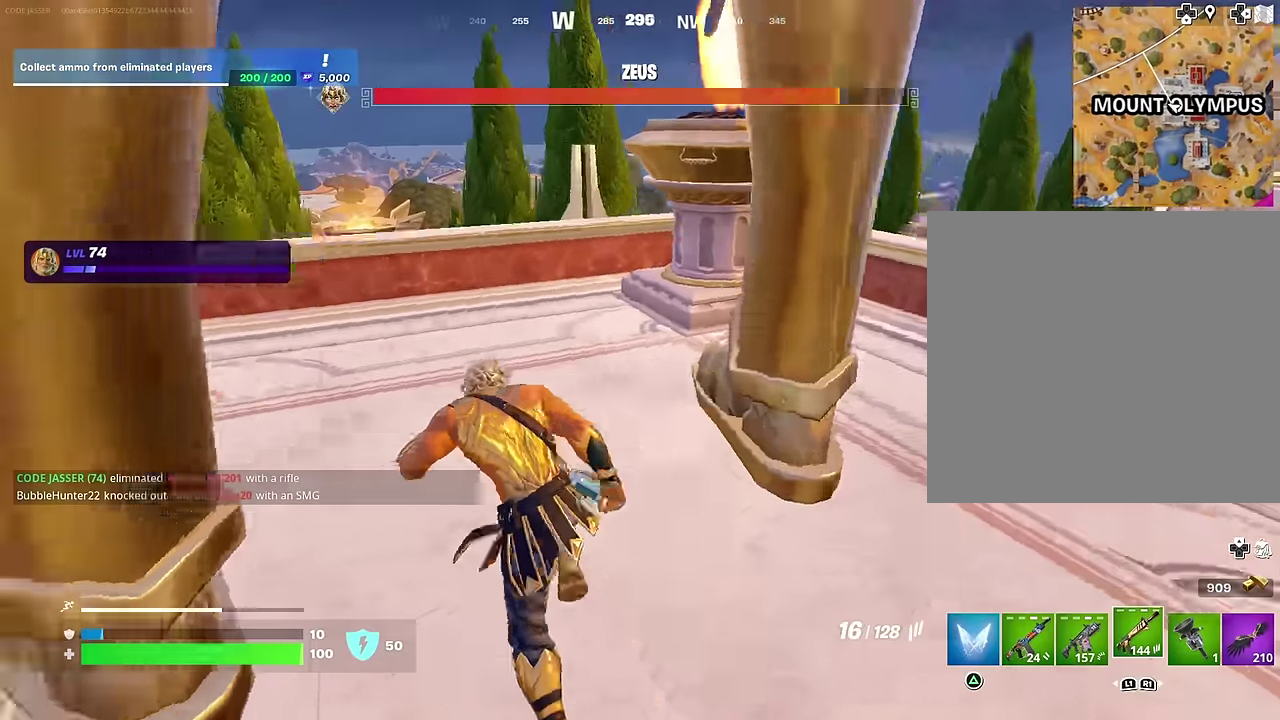
Gameplay with a controller (PlayStation layout); each line is a JSON object with the inputs held at the frame after it (dt_ms = milliseconds from this image to that frame). "events" lists button and stick changes between this image and that frame as [ms after this image, input, new state], when the widget could be followed in between.
{"dt_ms": 400, "buttons": ["SQUARE"], "left_stick": "down", "right_stick": "center", "events": [[17, "right_stick", "center"], [84, "left_stick", "center"], [117, "CROSS", "down"], [200, "CROSS", "up"], [200, "right_stick", "down-left"], [300, "right_stick", "center"], [317, "left_stick", "down"], [334, "SQUARE", "down"]]}
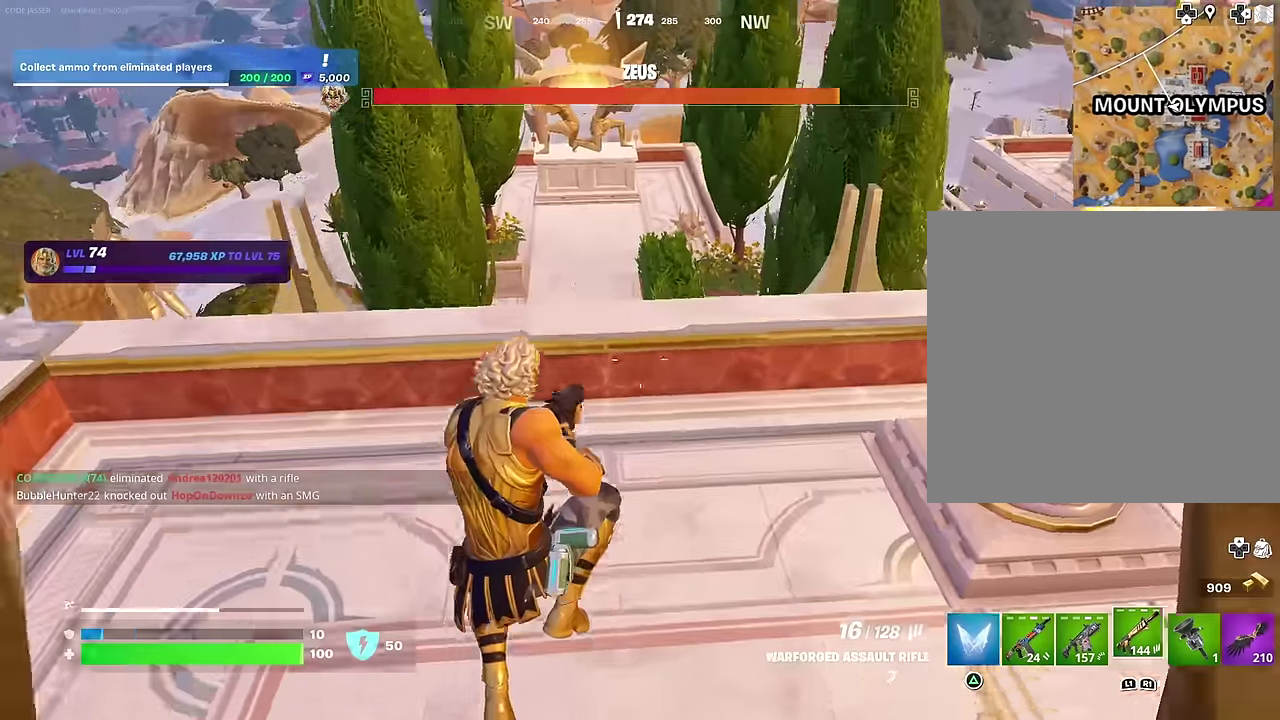
{"dt_ms": 600, "buttons": [], "left_stick": "up", "right_stick": "center", "events": [[17, "SQUARE", "up"], [67, "left_stick", "up-left"], [84, "SQUARE", "down"], [134, "left_stick", "up"], [167, "SQUARE", "up"], [300, "left_stick", "up-right"], [434, "left_stick", "up"]]}
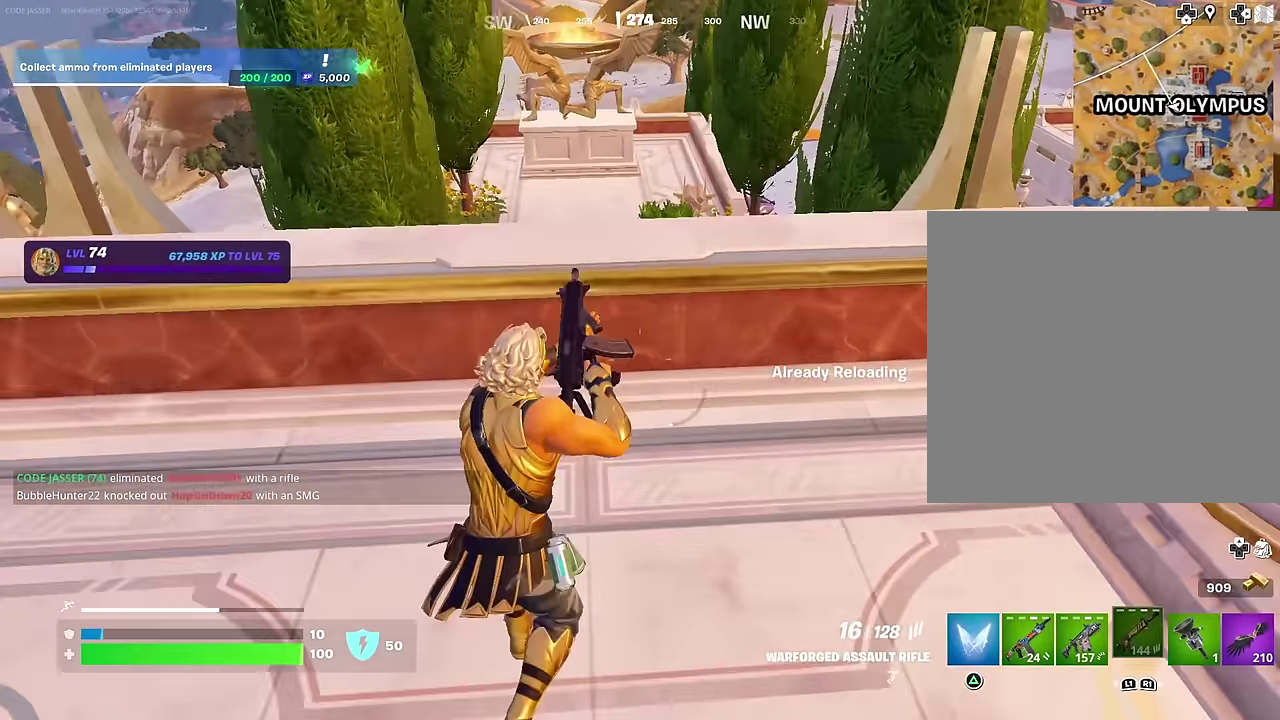
{"dt_ms": 400, "buttons": [], "left_stick": "right", "right_stick": "down", "events": [[34, "CROSS", "down"], [50, "left_stick", "up-right"], [100, "CROSS", "up"], [134, "left_stick", "right"], [200, "left_stick", "down-right"], [250, "left_stick", "center"], [350, "left_stick", "up-right"], [384, "right_stick", "down"], [400, "left_stick", "right"]]}
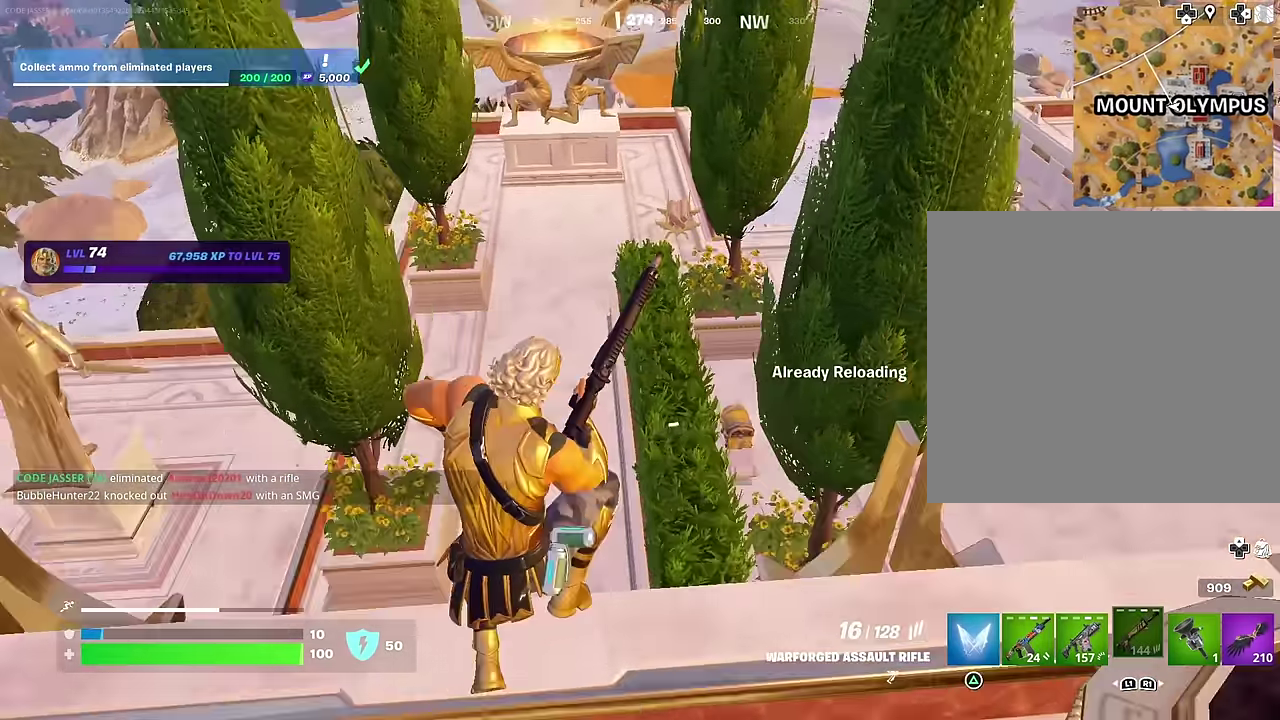
{"dt_ms": 600, "buttons": [], "left_stick": "up", "right_stick": "up-right", "events": [[50, "left_stick", "down-right"], [134, "right_stick", "center"], [234, "left_stick", "up-right"], [284, "left_stick", "up"], [517, "right_stick", "up-right"]]}
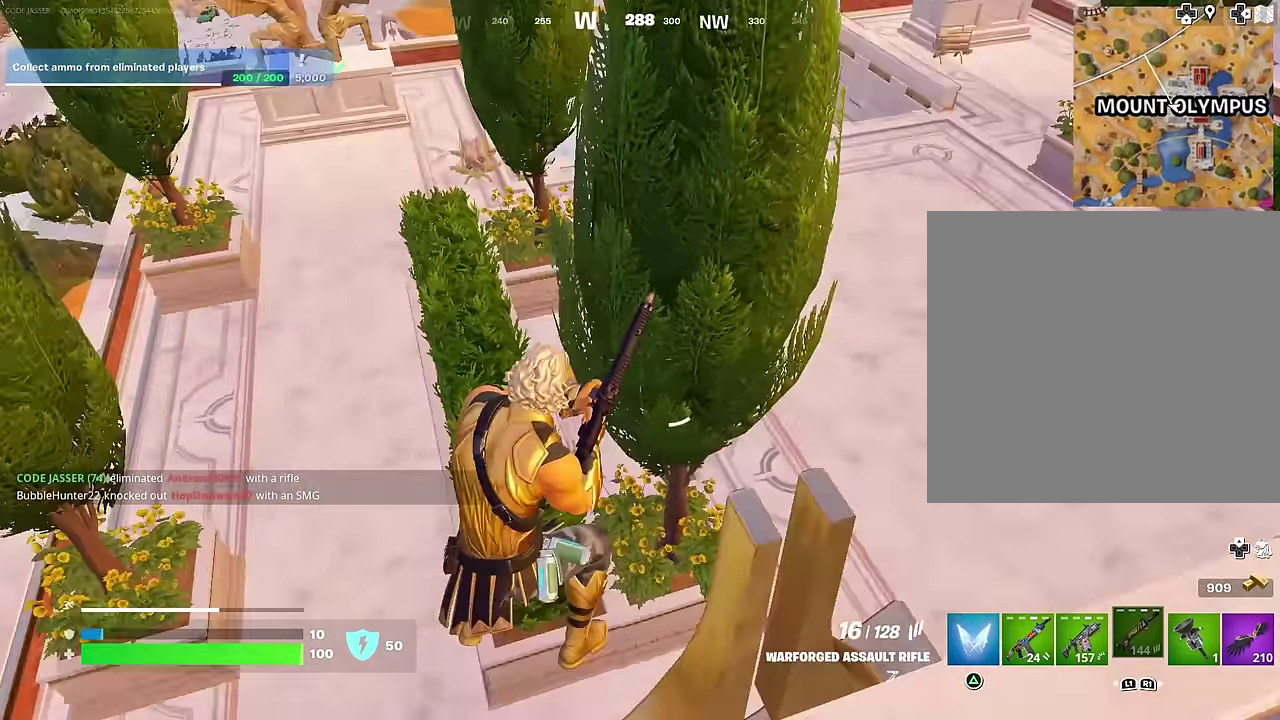
{"dt_ms": 400, "buttons": [], "left_stick": "up-right", "right_stick": "up", "events": [[34, "right_stick", "center"], [67, "left_stick", "up-right"], [384, "right_stick", "up"]]}
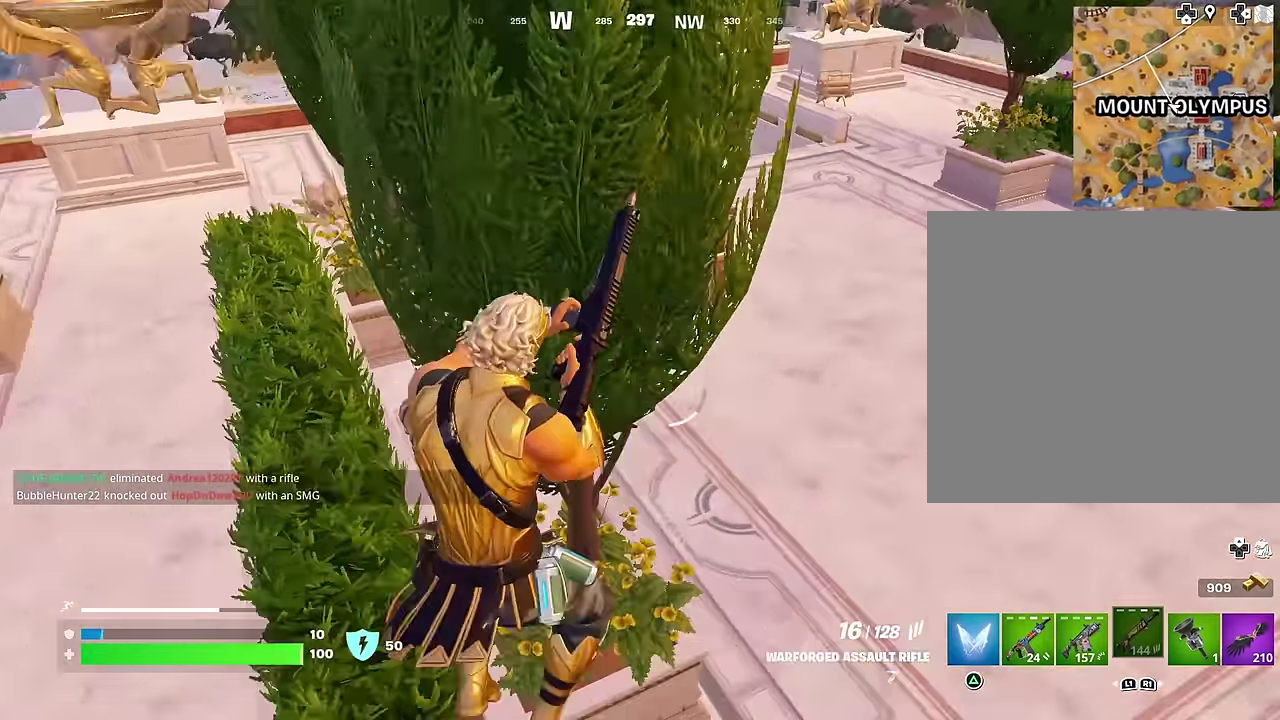
{"dt_ms": 600, "buttons": [], "left_stick": "up-right", "right_stick": "center", "events": [[117, "right_stick", "center"]]}
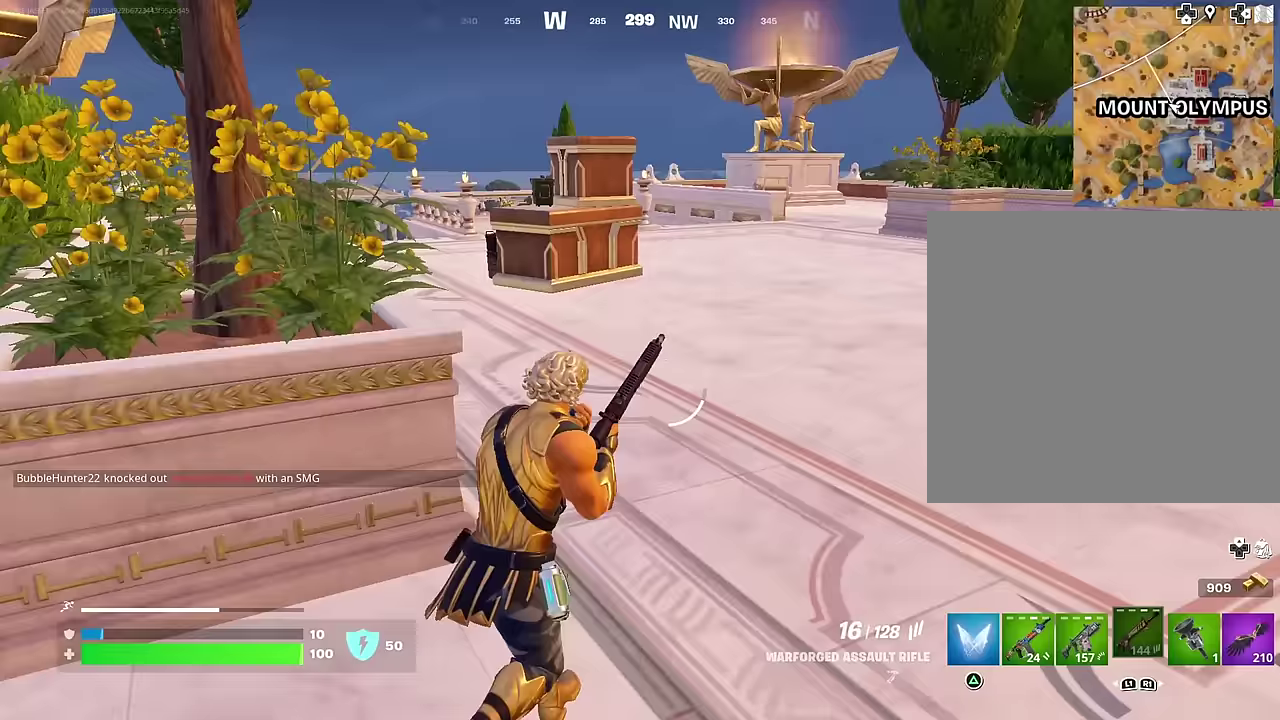
{"dt_ms": 400, "buttons": [], "left_stick": "up", "right_stick": "center", "events": [[67, "right_stick", "left"], [167, "right_stick", "center"], [267, "left_stick", "up"]]}
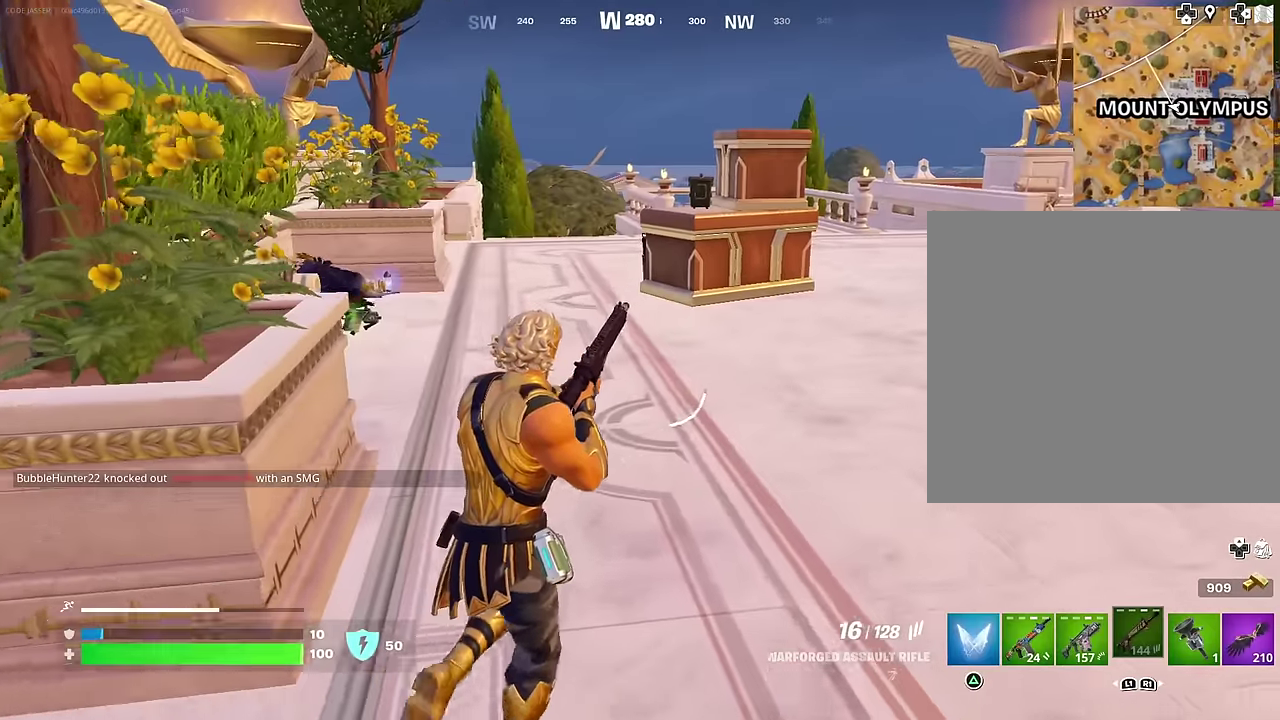
{"dt_ms": 600, "buttons": [], "left_stick": "up", "right_stick": "center", "events": [[383, "right_stick", "left"], [550, "right_stick", "center"]]}
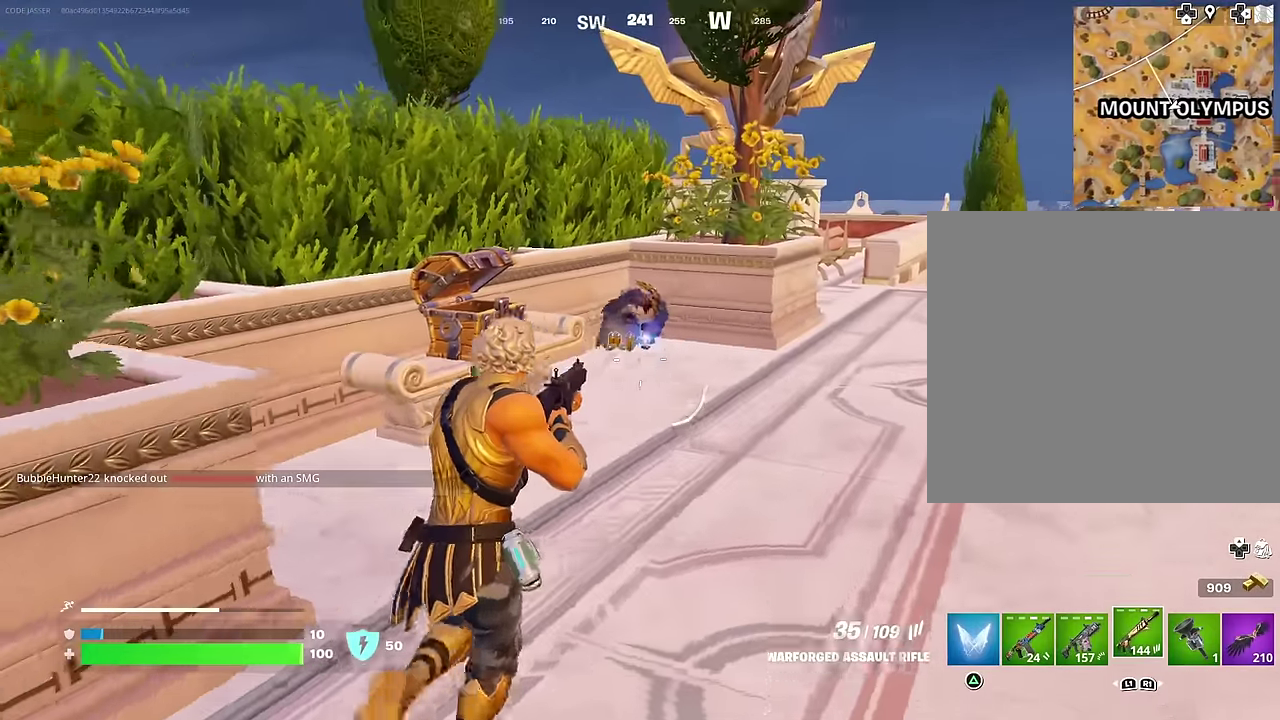
{"dt_ms": 400, "buttons": ["L2", "R2"], "left_stick": "up", "right_stick": "down-left"}
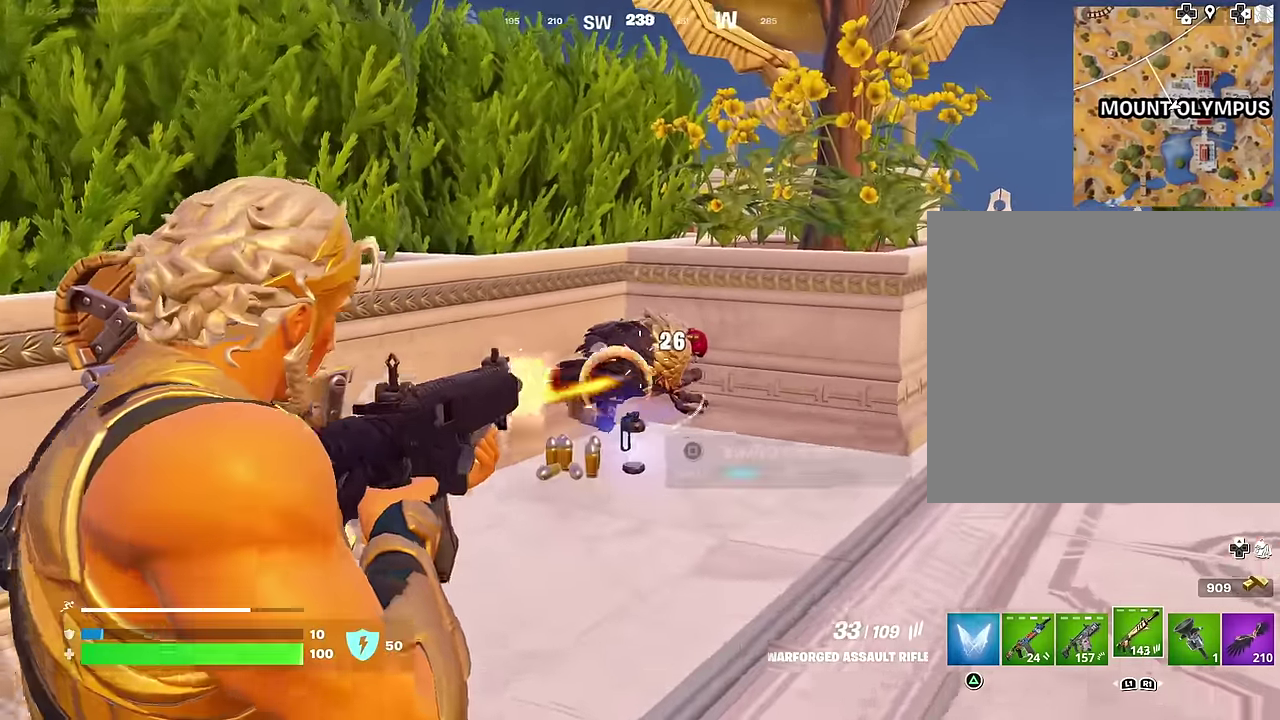
{"dt_ms": 600, "buttons": ["R2"], "left_stick": "up", "right_stick": "center"}
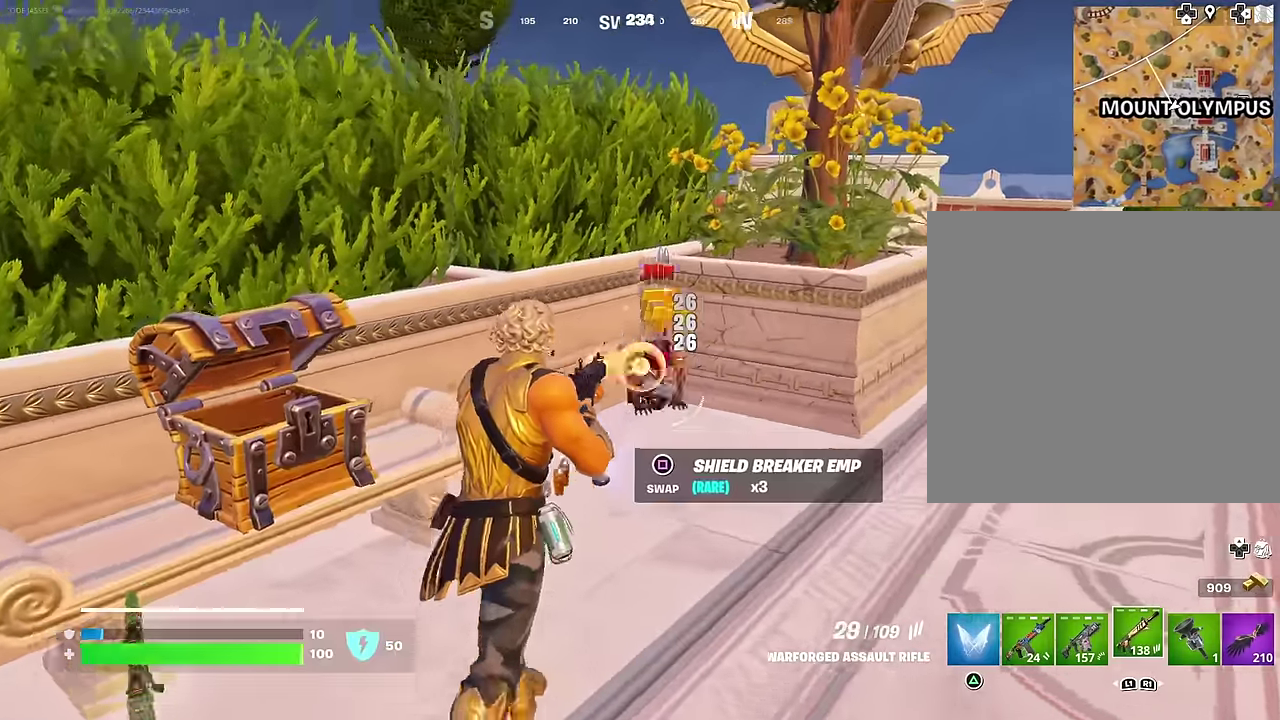
{"dt_ms": 400, "buttons": [], "left_stick": "up", "right_stick": "down-right"}
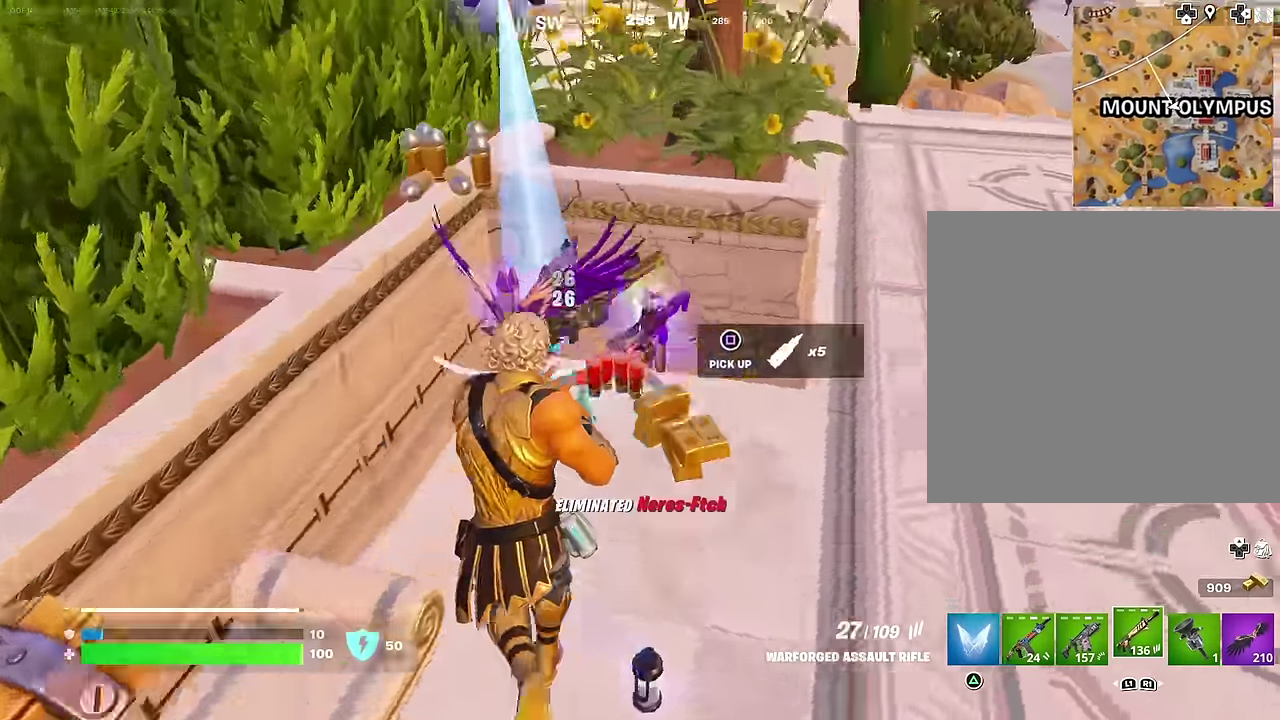
{"dt_ms": 600, "buttons": [], "left_stick": "up-right", "right_stick": "left"}
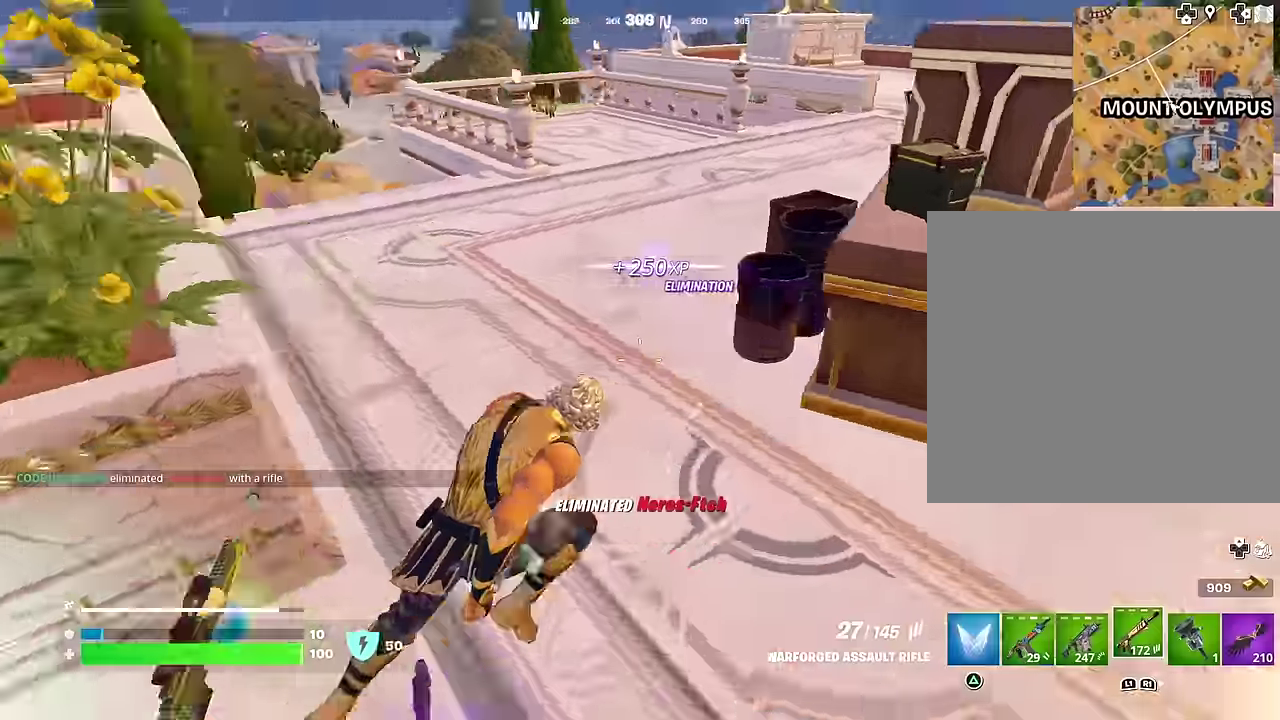
{"dt_ms": 300, "buttons": [], "left_stick": "left", "right_stick": "left", "events": [[17, "left_stick", "up"], [67, "left_stick", "up-left"], [150, "left_stick", "down-left"], [283, "left_stick", "left"]]}
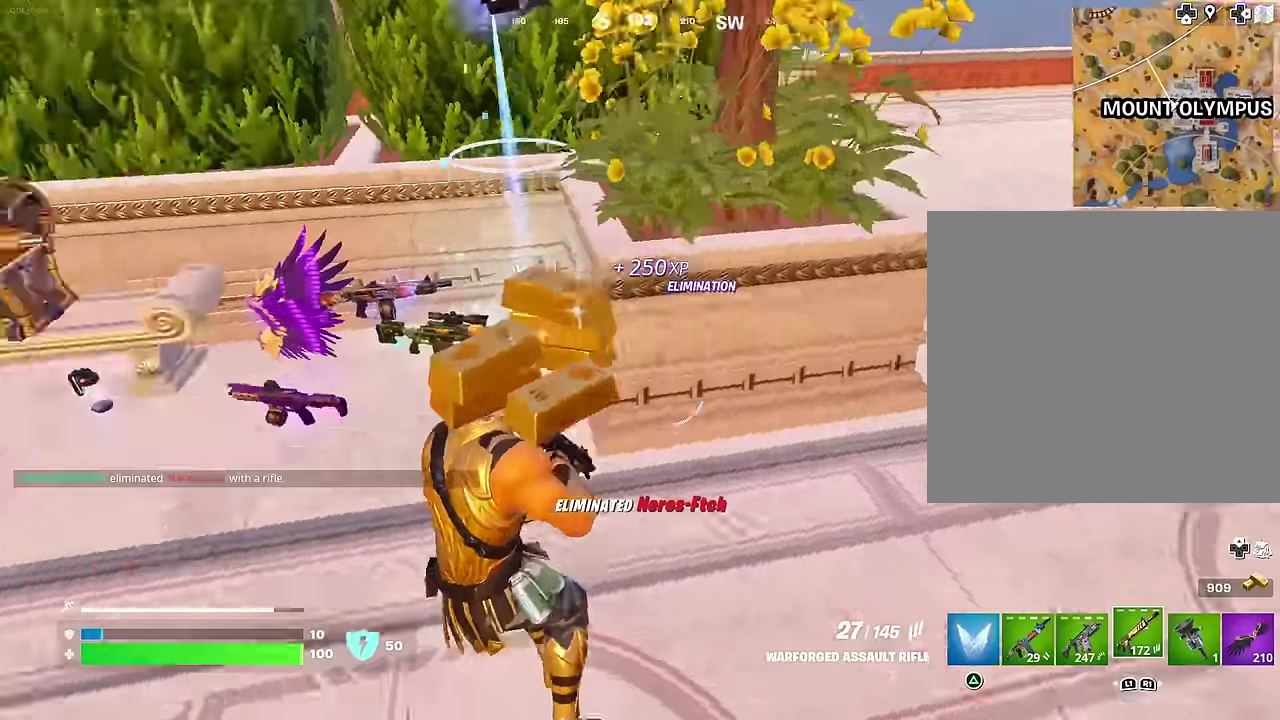
{"dt_ms": 700, "buttons": ["SQUARE"], "left_stick": "left", "right_stick": "center", "events": [[50, "left_stick", "up-left"], [67, "right_stick", "center"], [333, "left_stick", "up"], [567, "left_stick", "down-right"], [650, "SQUARE", "down"], [683, "left_stick", "left"]]}
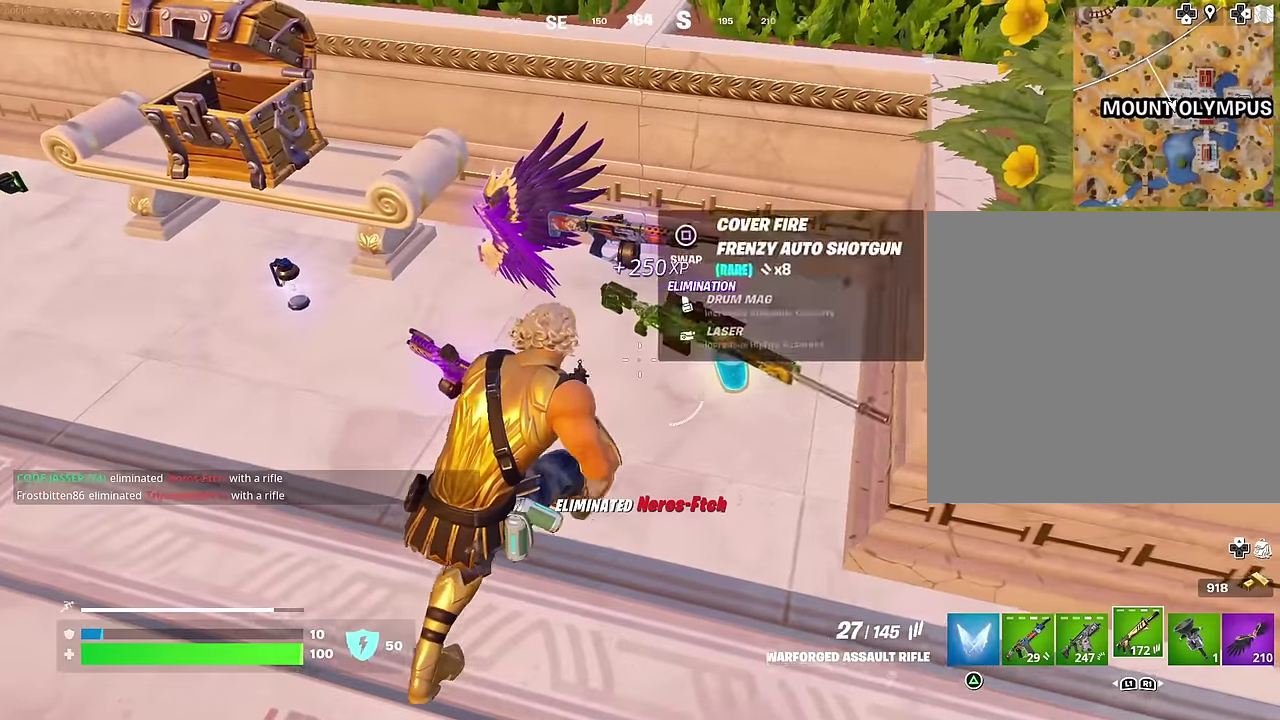
{"dt_ms": 300, "buttons": [], "left_stick": "up-left", "right_stick": "right", "events": [[17, "SQUARE", "up"], [100, "left_stick", "up-left"], [233, "right_stick", "right"]]}